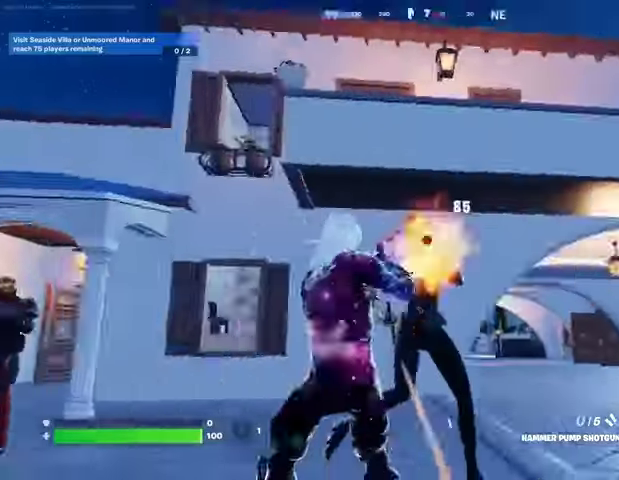
Gameplay with a controller (PlayStation layout); each line is a JSON object with the inputs held at the frame after it. "events" lists button and stick changes between this image and that frame as [ms after this image, input, new state], when the widget could be followed in between.
{"buttons": [], "left_stick": "center", "right_stick": "center", "events": [[300, "right_stick", "down-right"], [467, "right_stick", "center"]]}
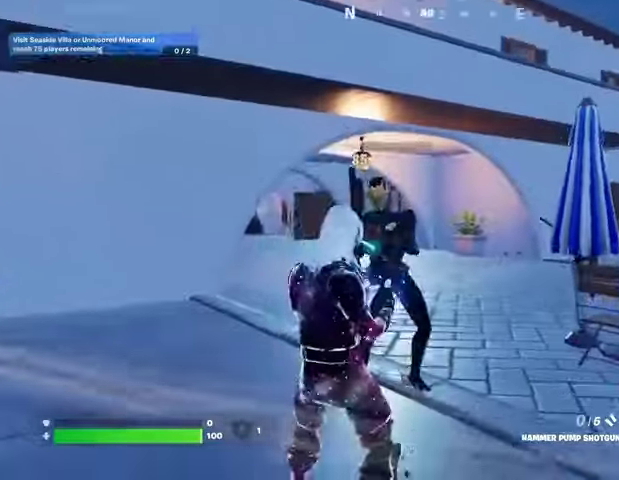
{"buttons": [], "left_stick": "center", "right_stick": "center", "events": [[67, "right_stick", "up-left"], [200, "right_stick", "center"]]}
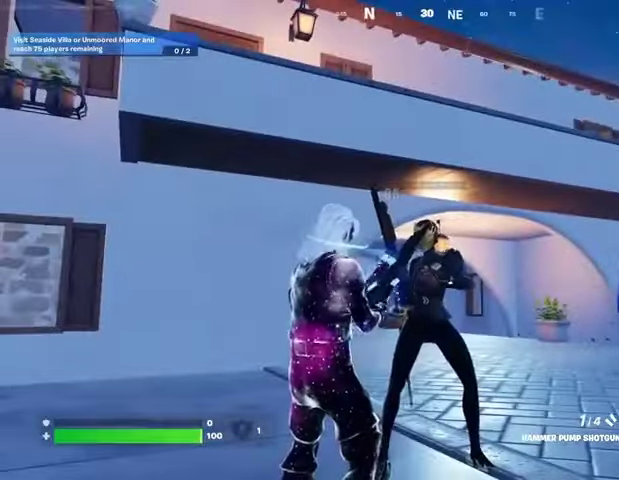
{"buttons": [], "left_stick": "center", "right_stick": "center", "events": [[300, "R2", "down"], [367, "R2", "up"]]}
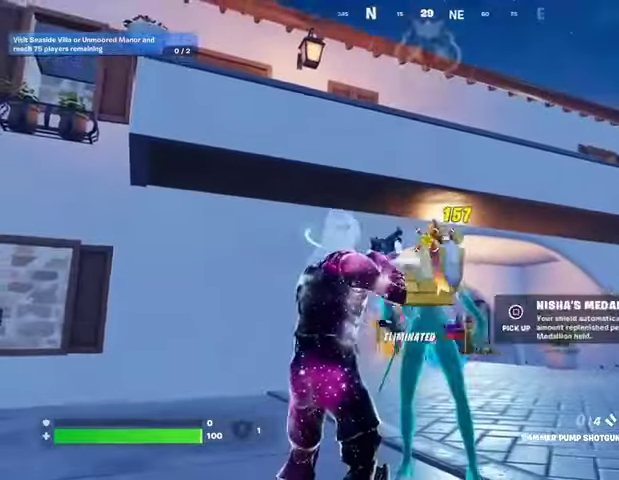
{"buttons": [], "left_stick": "up", "right_stick": "center", "events": [[67, "right_stick", "down"], [333, "right_stick", "center"], [433, "TRIANGLE", "down"], [500, "TRIANGLE", "up"], [500, "left_stick", "up"]]}
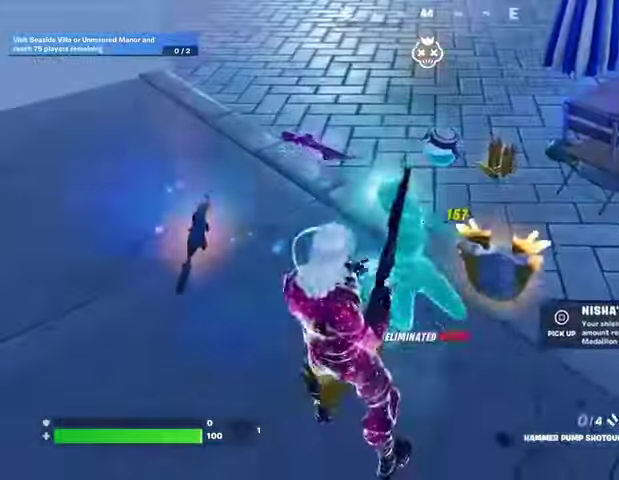
{"buttons": [], "left_stick": "up-left", "right_stick": "left", "events": [[67, "left_stick", "right"], [133, "left_stick", "down-right"], [133, "right_stick", "right"], [233, "right_stick", "center"], [267, "SQUARE", "down"], [267, "left_stick", "down-left"], [367, "SQUARE", "up"], [367, "left_stick", "left"], [367, "right_stick", "left"], [467, "left_stick", "up-left"]]}
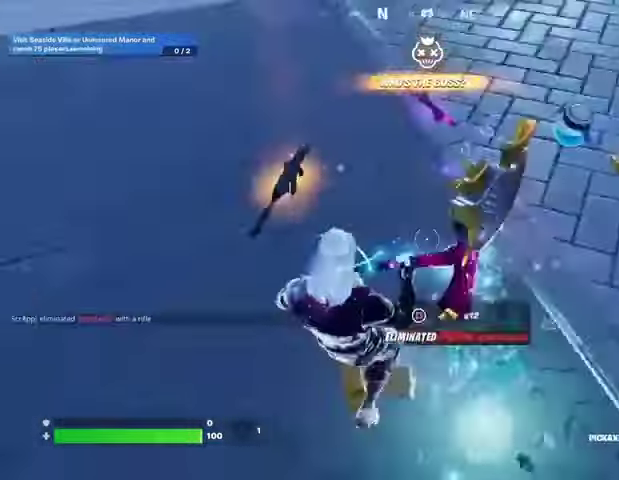
{"buttons": [], "left_stick": "center", "right_stick": "center", "events": [[33, "R1", "down"], [100, "right_stick", "center"], [167, "R1", "up"], [200, "left_stick", "center"], [400, "R1", "down"], [500, "R1", "up"]]}
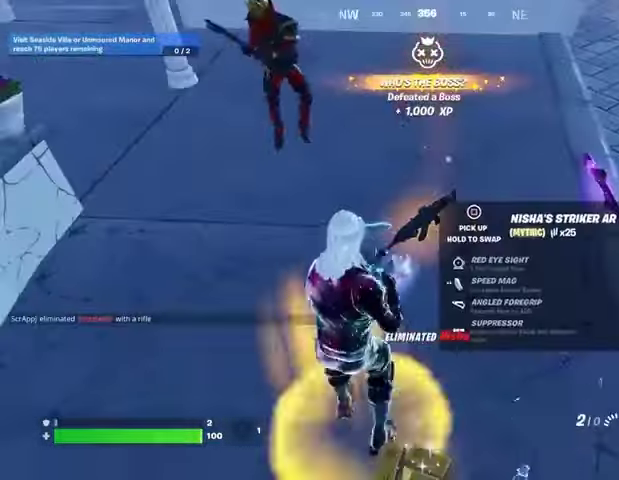
{"buttons": [], "left_stick": "right", "right_stick": "center", "events": [[67, "SQUARE", "down"], [400, "left_stick", "right"], [500, "SQUARE", "up"]]}
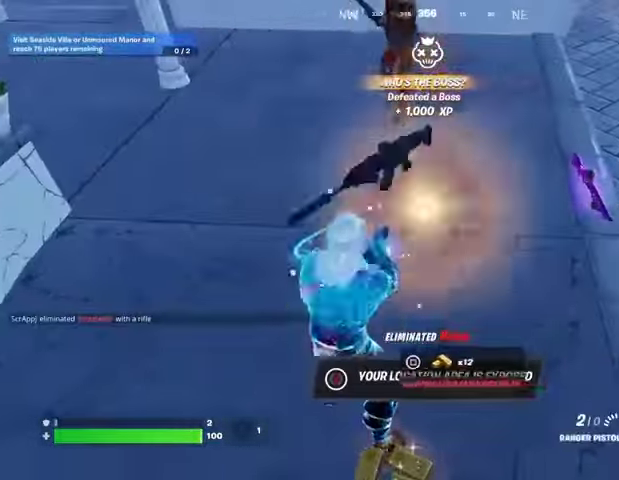
{"buttons": ["SQUARE"], "left_stick": "center", "right_stick": "center", "events": [[33, "left_stick", "up-right"], [67, "L1", "down"], [100, "right_stick", "up-right"], [167, "L1", "up"], [200, "right_stick", "center"], [267, "left_stick", "center"], [300, "SQUARE", "down"]]}
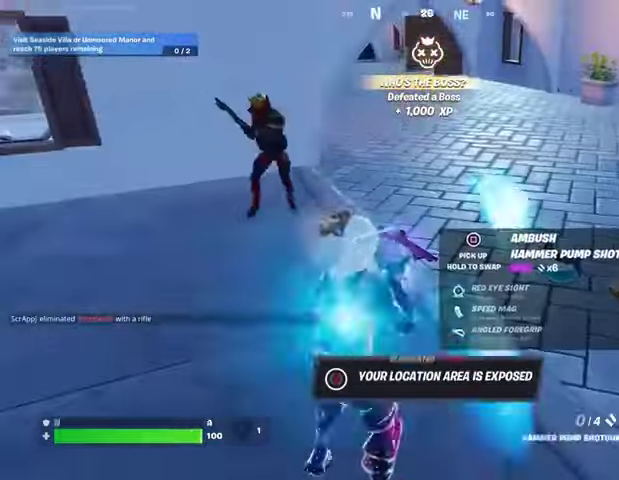
{"buttons": ["SQUARE"], "left_stick": "up-right", "right_stick": "center", "events": [[100, "left_stick", "down-right"], [133, "SQUARE", "up"], [167, "TRIANGLE", "down"], [233, "TRIANGLE", "up"], [267, "left_stick", "right"], [333, "right_stick", "right"], [400, "right_stick", "center"], [467, "SQUARE", "down"], [467, "left_stick", "up-right"]]}
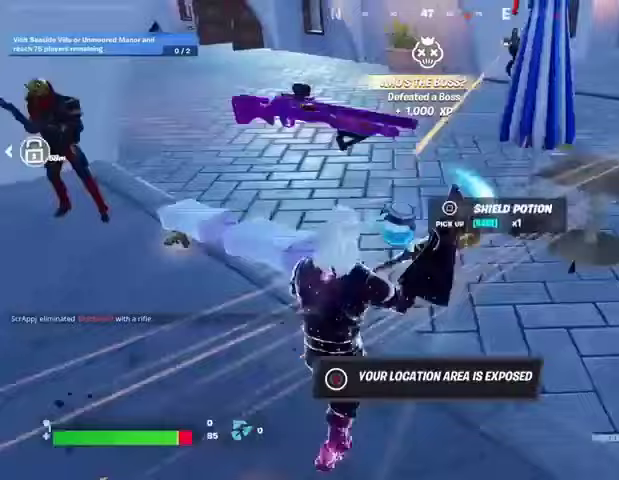
{"buttons": ["R1"], "left_stick": "up-left", "right_stick": "center", "events": [[33, "SQUARE", "up"], [33, "left_stick", "up"], [333, "right_stick", "up-right"], [367, "left_stick", "up-left"], [433, "R1", "down"], [467, "right_stick", "center"]]}
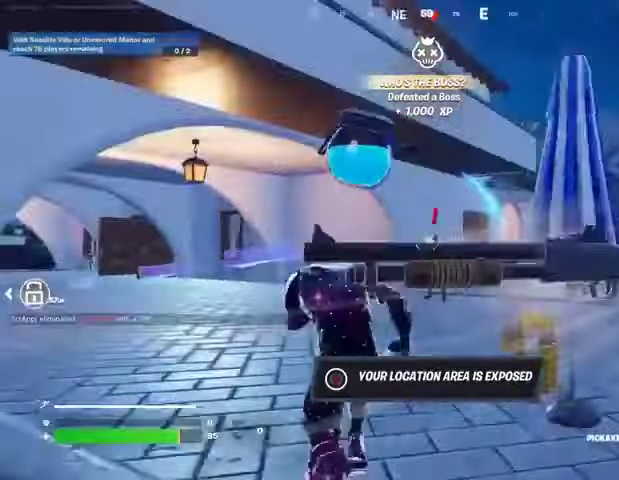
{"buttons": [], "left_stick": "center", "right_stick": "center", "events": [[33, "R1", "up"], [233, "left_stick", "up"], [267, "right_stick", "right"], [300, "R3", "down"], [367, "R3", "up"], [367, "left_stick", "center"], [400, "right_stick", "center"]]}
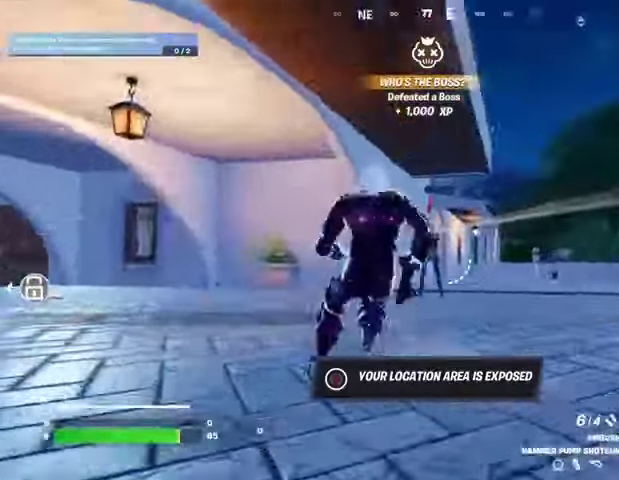
{"buttons": [], "left_stick": "center", "right_stick": "right", "events": [[100, "right_stick", "up"], [167, "R2", "down"], [200, "R2", "up"], [200, "right_stick", "down"], [300, "R1", "down"], [333, "right_stick", "right"], [367, "R1", "up"]]}
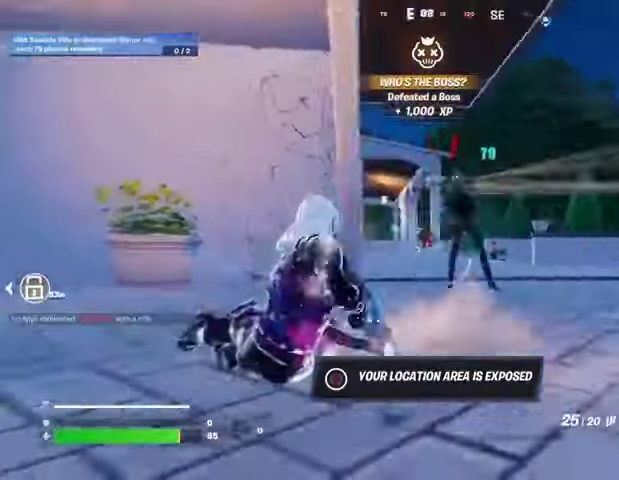
{"buttons": ["R2"], "left_stick": "center", "right_stick": "down-right"}
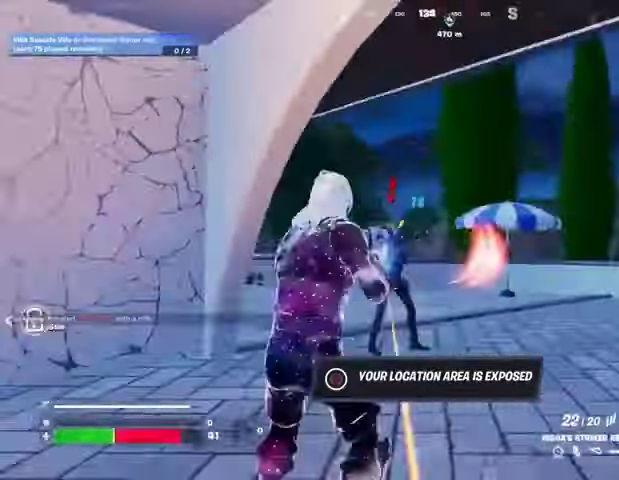
{"buttons": ["R2"], "left_stick": "down-left", "right_stick": "center"}
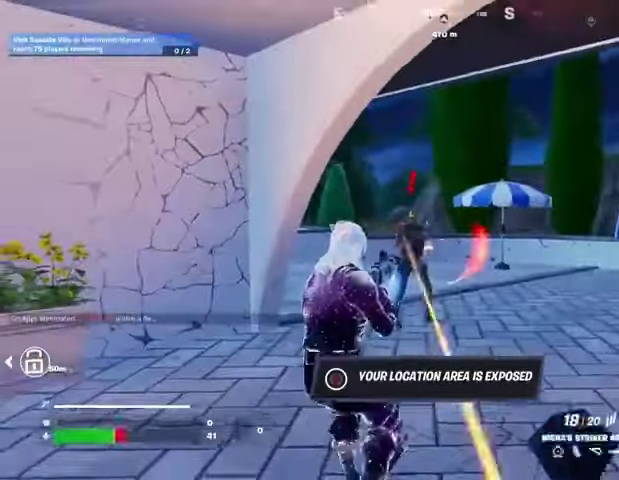
{"buttons": ["R2"], "left_stick": "down-left", "right_stick": "center", "events": []}
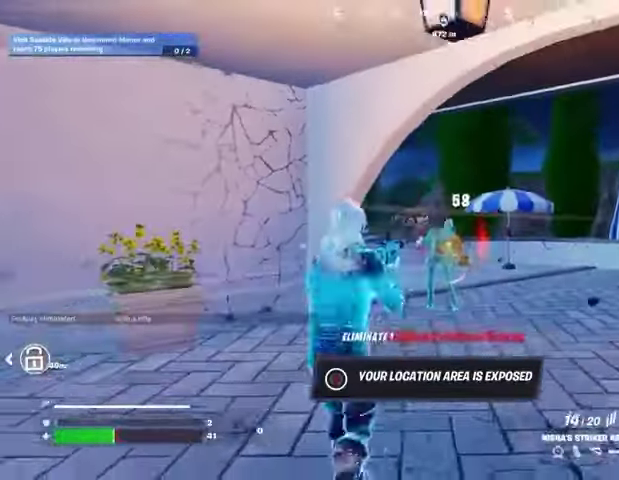
{"buttons": ["L3"], "left_stick": "up-right", "right_stick": "right", "events": [[100, "R2", "up"], [100, "right_stick", "right"], [133, "left_stick", "down-right"], [200, "R1", "down"], [233, "left_stick", "right"], [300, "R1", "up"], [367, "left_stick", "up-right"], [433, "L3", "down"]]}
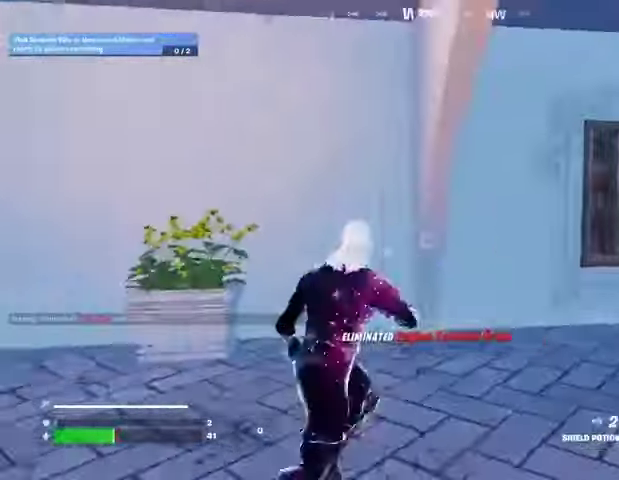
{"buttons": [], "left_stick": "up-left", "right_stick": "center", "events": [[33, "L3", "up"], [100, "left_stick", "up"], [100, "right_stick", "left"], [200, "left_stick", "up-left"], [333, "L1", "down"], [400, "L1", "up"], [433, "right_stick", "center"]]}
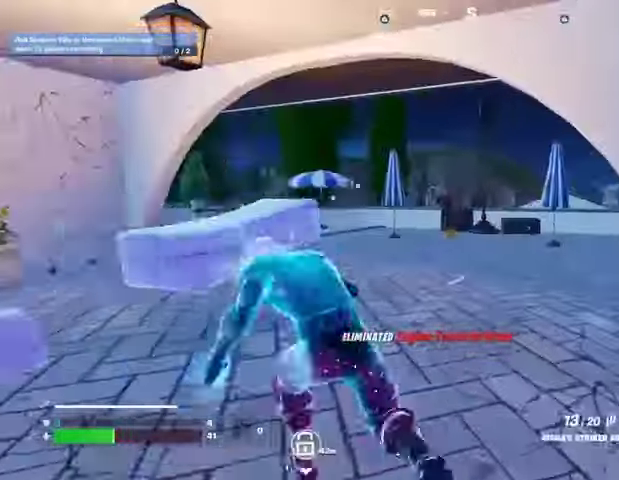
{"buttons": [], "left_stick": "up-left", "right_stick": "center", "events": [[133, "right_stick", "right"], [500, "right_stick", "center"]]}
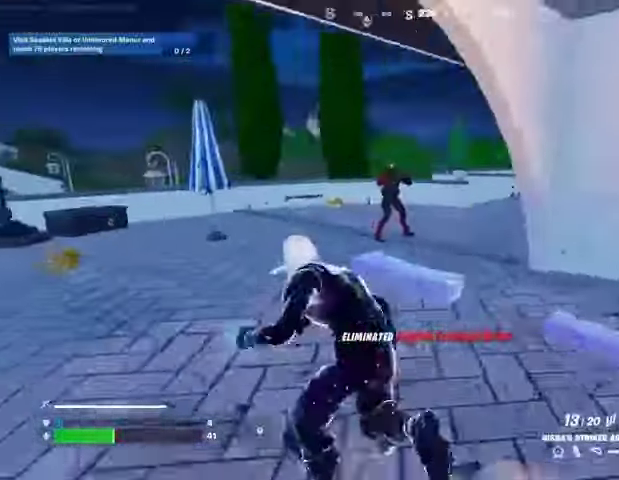
{"buttons": [], "left_stick": "up-left", "right_stick": "up-right", "events": [[500, "right_stick", "up-right"]]}
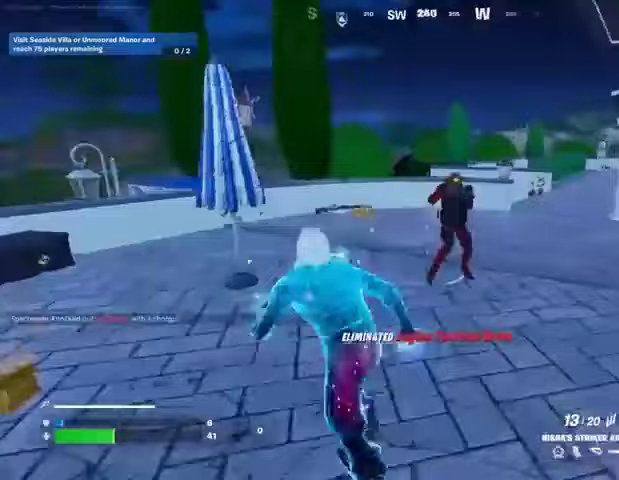
{"buttons": ["R2"], "left_stick": "up-right", "right_stick": "down-left", "events": [[33, "left_stick", "center"], [67, "R3", "down"], [100, "right_stick", "center"], [167, "R3", "up"], [233, "right_stick", "up"], [300, "R2", "down"], [433, "left_stick", "up-right"], [433, "right_stick", "down-left"]]}
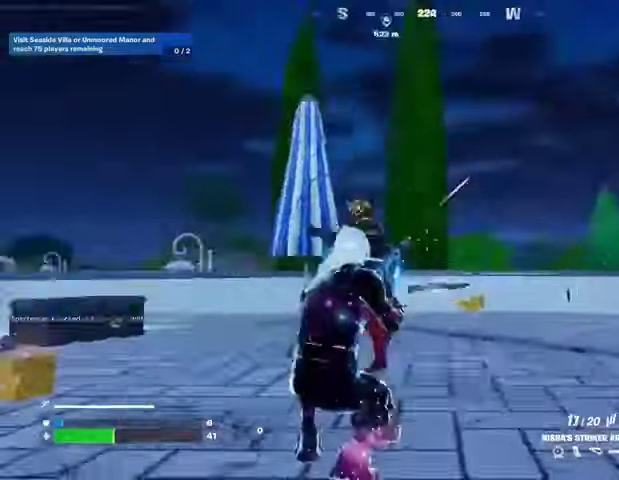
{"buttons": ["L2", "R2"], "left_stick": "right", "right_stick": "down-left", "events": [[67, "R3", "down"], [167, "R3", "up"], [167, "right_stick", "left"], [367, "right_stick", "center"], [400, "left_stick", "right"], [433, "L2", "down"], [500, "right_stick", "down-left"]]}
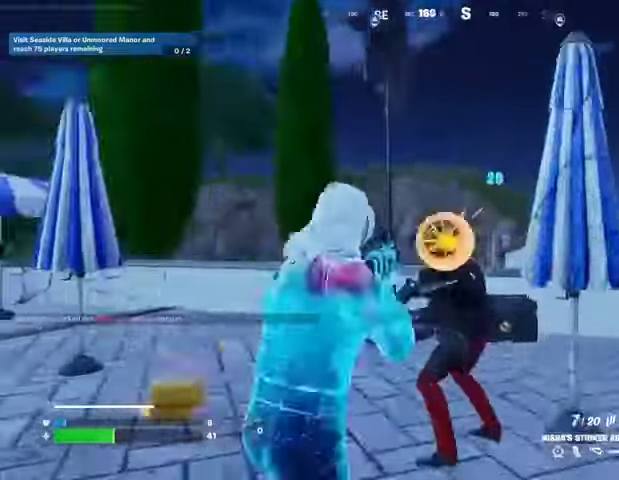
{"buttons": ["R1", "R2"], "left_stick": "down", "right_stick": "center", "events": [[167, "left_stick", "down-right"], [200, "L2", "up"], [200, "right_stick", "up-left"], [233, "R1", "down"], [267, "left_stick", "down"], [300, "R1", "up"], [300, "right_stick", "left"], [367, "R1", "down"], [500, "right_stick", "center"]]}
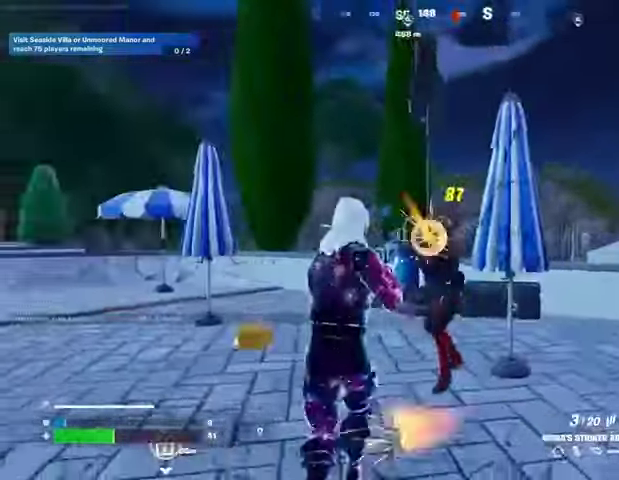
{"buttons": [], "left_stick": "up", "right_stick": "left", "events": [[167, "L1", "down"], [167, "R1", "up"], [167, "R2", "up"], [167, "left_stick", "left"], [167, "right_stick", "left"], [267, "L1", "up"], [333, "left_stick", "up"], [333, "right_stick", "right"], [400, "left_stick", "up-right"], [467, "right_stick", "left"], [500, "left_stick", "up"]]}
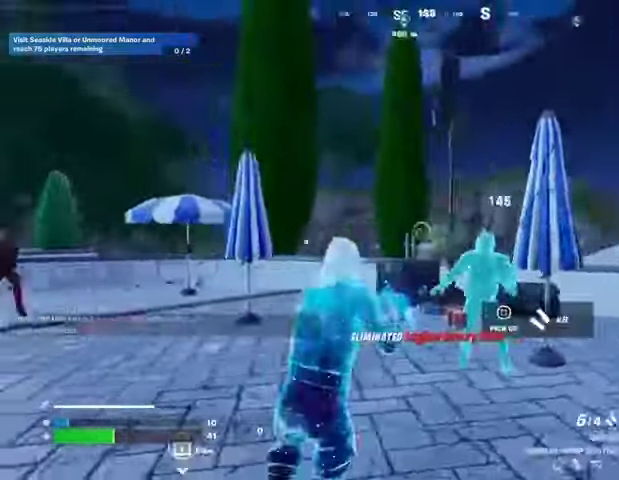
{"buttons": ["L2"], "left_stick": "up-right", "right_stick": "right", "events": [[400, "left_stick", "up-right"], [500, "L2", "down"], [500, "right_stick", "right"]]}
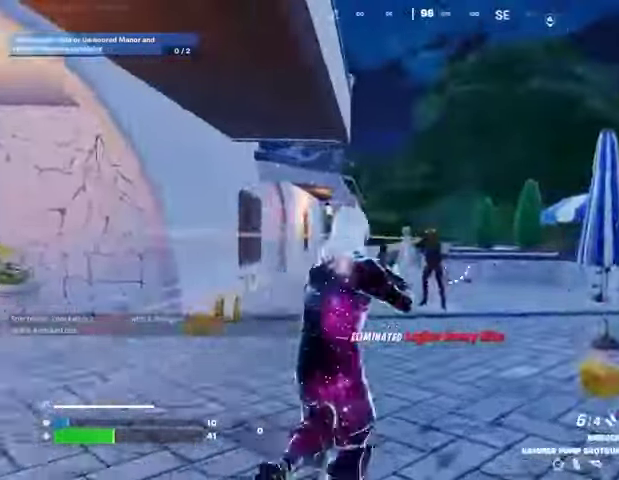
{"buttons": [], "left_stick": "up", "right_stick": "center", "events": [[67, "R2", "down"], [67, "right_stick", "center"], [100, "R2", "up"], [100, "left_stick", "up"], [133, "L2", "up"], [233, "R1", "down"], [300, "R1", "up"]]}
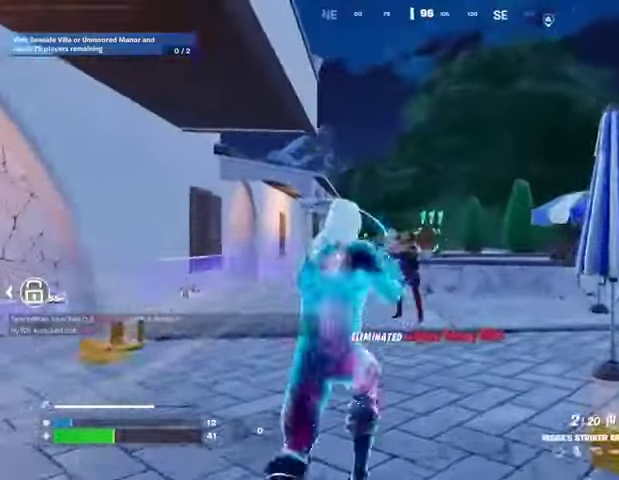
{"buttons": ["R1", "R2"], "left_stick": "left", "right_stick": "center", "events": [[133, "R2", "down"], [467, "left_stick", "left"], [500, "R1", "down"]]}
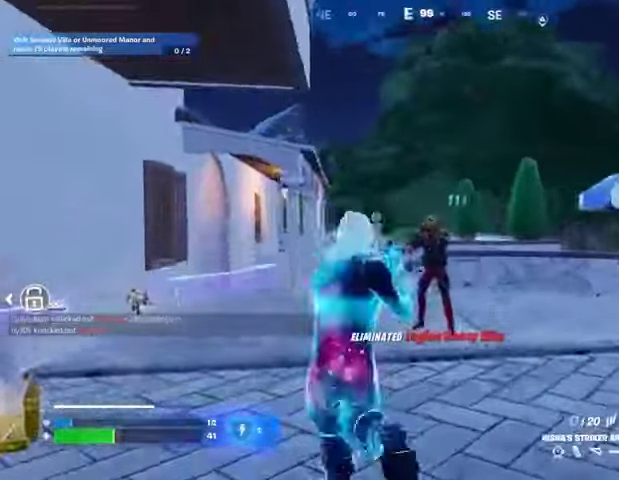
{"buttons": [], "left_stick": "down", "right_stick": "center", "events": [[233, "R1", "up"], [267, "R2", "up"], [333, "L1", "down"], [400, "L1", "up"], [500, "left_stick", "down"]]}